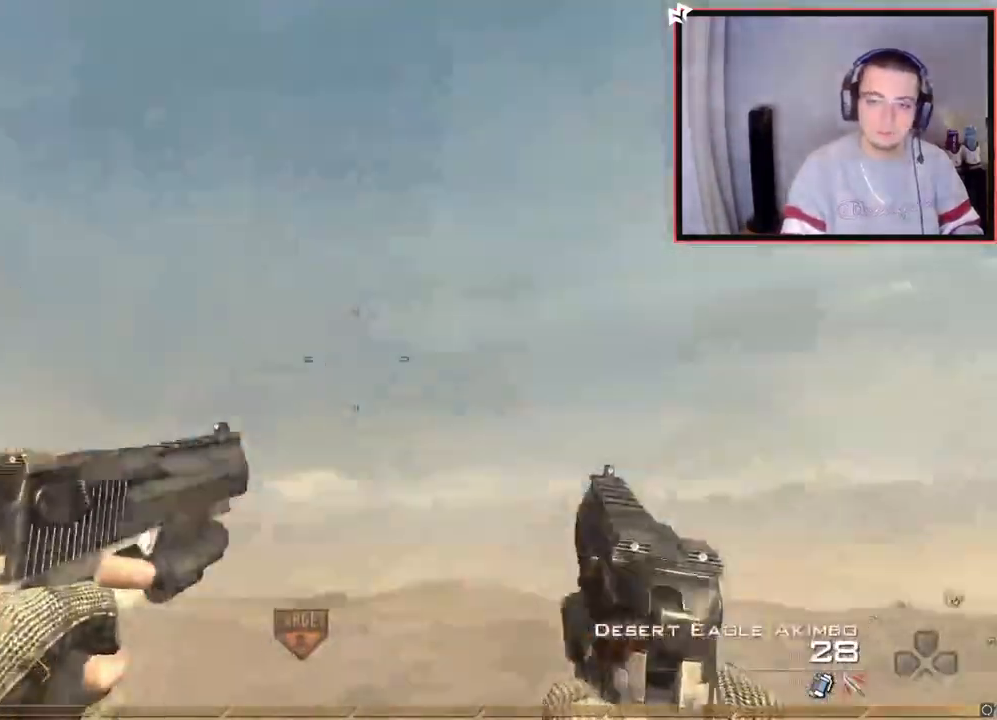
Gameplay with a controller (PlayStation layout); each line is a JSON object with the inputs held at the frame after it. "events" lists button and stick changes between this image and that frame as [ms after this image, input, new state], when the widget could be followed in between.
{"buttons": [], "left_stick": "up-right", "right_stick": "right", "events": [[33, "SQUARE", "up"], [116, "TRIANGLE", "down"], [150, "L3", "up"], [200, "CROSS", "down"], [200, "TRIANGLE", "up"], [217, "left_stick", "center"], [250, "CIRCLE", "down"], [367, "CROSS", "up"], [400, "CIRCLE", "up"], [483, "left_stick", "up-right"]]}
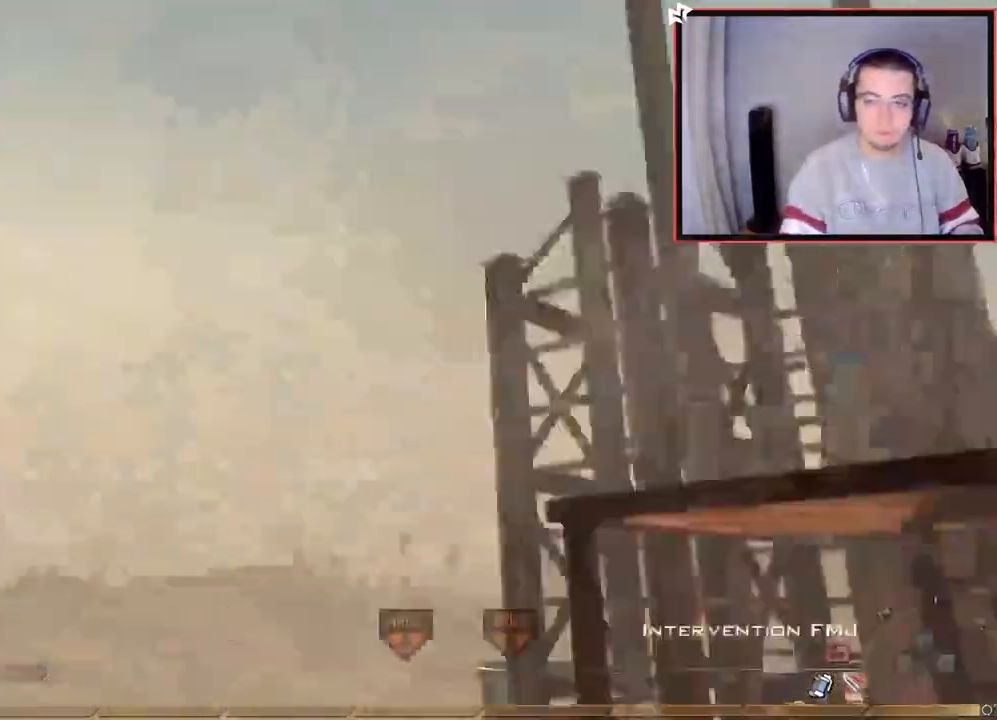
{"buttons": [], "left_stick": "center", "right_stick": "right", "events": [[67, "right_stick", "center"], [150, "right_stick", "right"], [217, "TRIANGLE", "down"], [234, "left_stick", "center"], [267, "TRIANGLE", "up"], [334, "TRIANGLE", "down"], [434, "TRIANGLE", "up"]]}
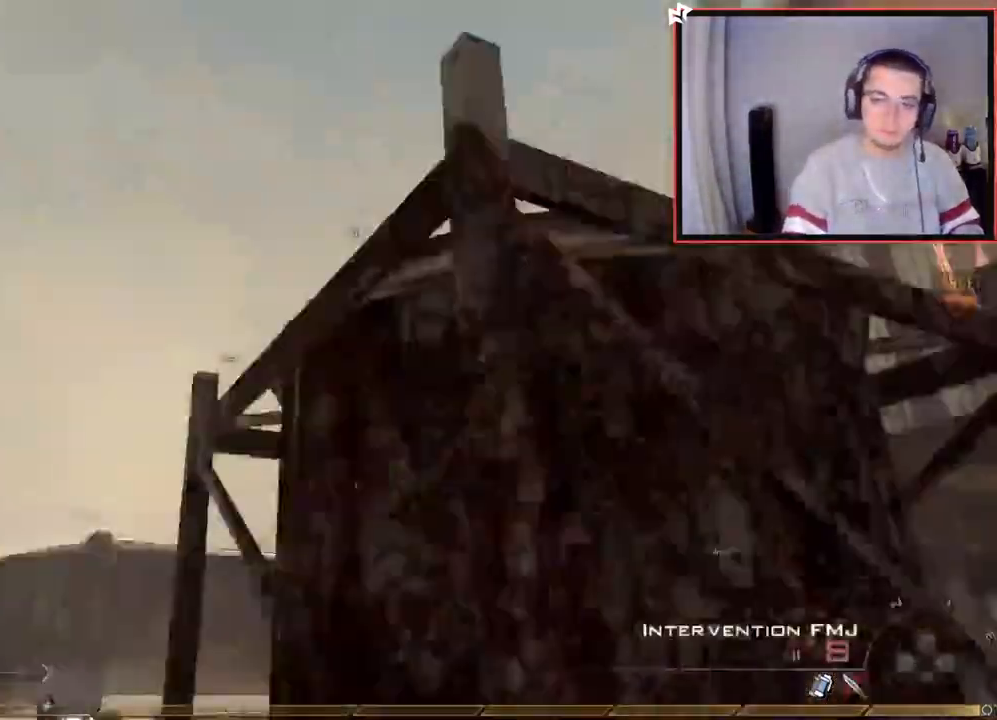
{"buttons": ["R1"], "left_stick": "up", "right_stick": "center", "events": [[66, "R2", "down"], [66, "left_stick", "up"], [100, "R1", "down"], [100, "right_stick", "center"], [250, "R2", "up"]]}
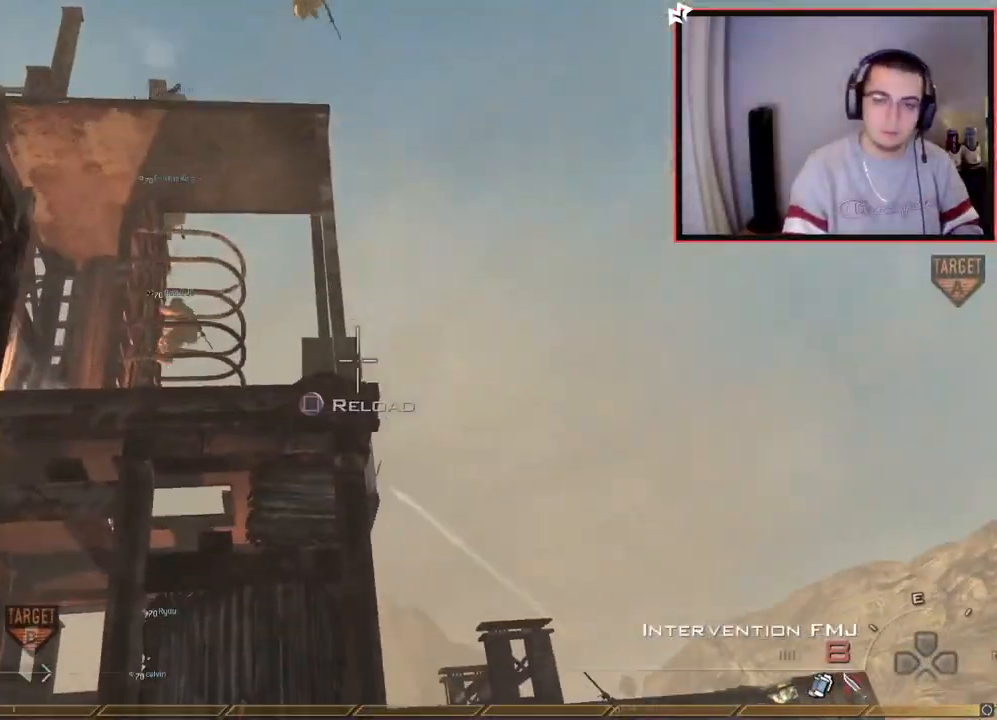
{"buttons": [], "left_stick": "up", "right_stick": "center", "events": [[117, "TRIANGLE", "down"], [217, "TRIANGLE", "up"], [317, "CROSS", "down"], [317, "SQUARE", "down"], [384, "R1", "up"], [434, "CROSS", "up"], [434, "SQUARE", "up"]]}
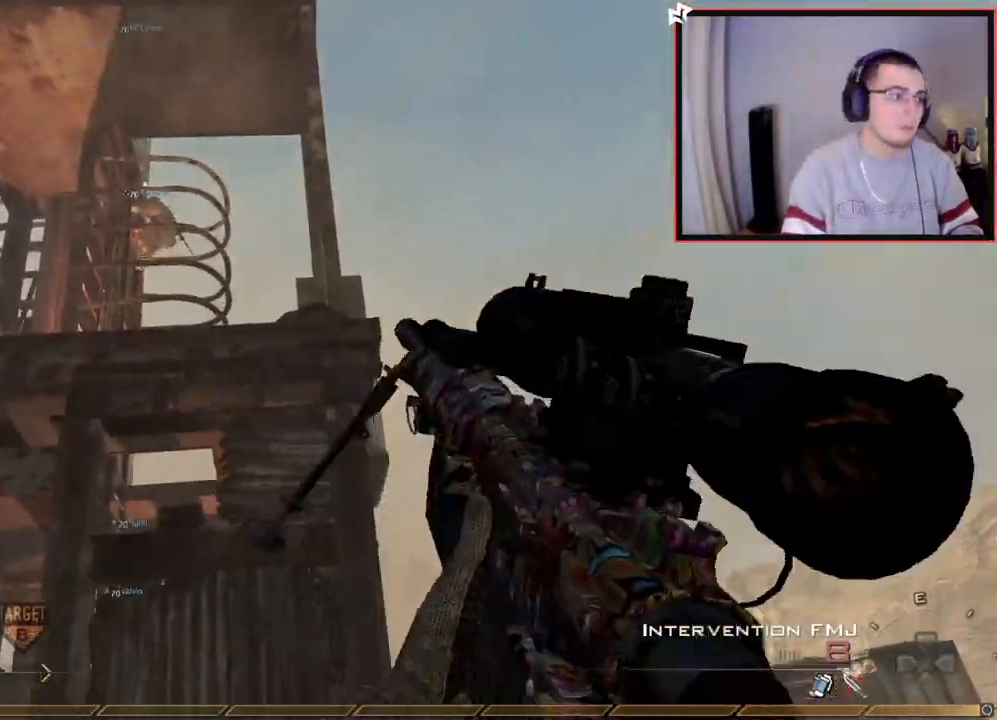
{"buttons": [], "left_stick": "up", "right_stick": "center", "events": [[83, "right_stick", "up-left"], [133, "right_stick", "center"], [233, "TRIANGLE", "down"], [300, "TRIANGLE", "up"], [333, "TRIANGLE", "down"], [350, "R2", "down"], [383, "SQUARE", "down"], [433, "TRIANGLE", "up"], [467, "SQUARE", "up"], [483, "R2", "up"]]}
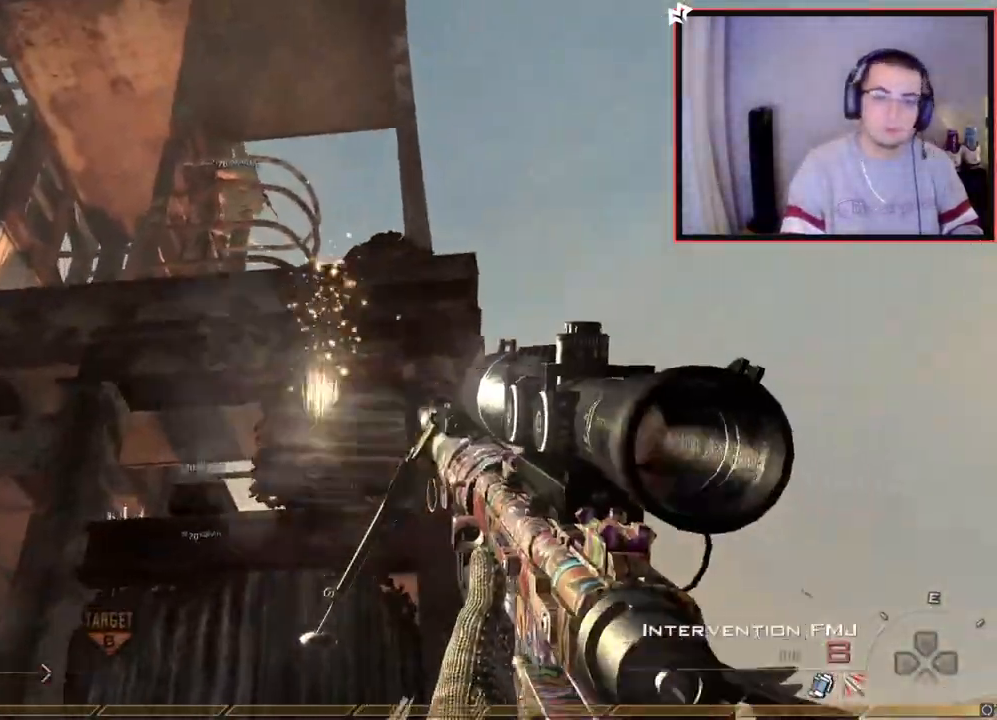
{"buttons": [], "left_stick": "up", "right_stick": "center", "events": []}
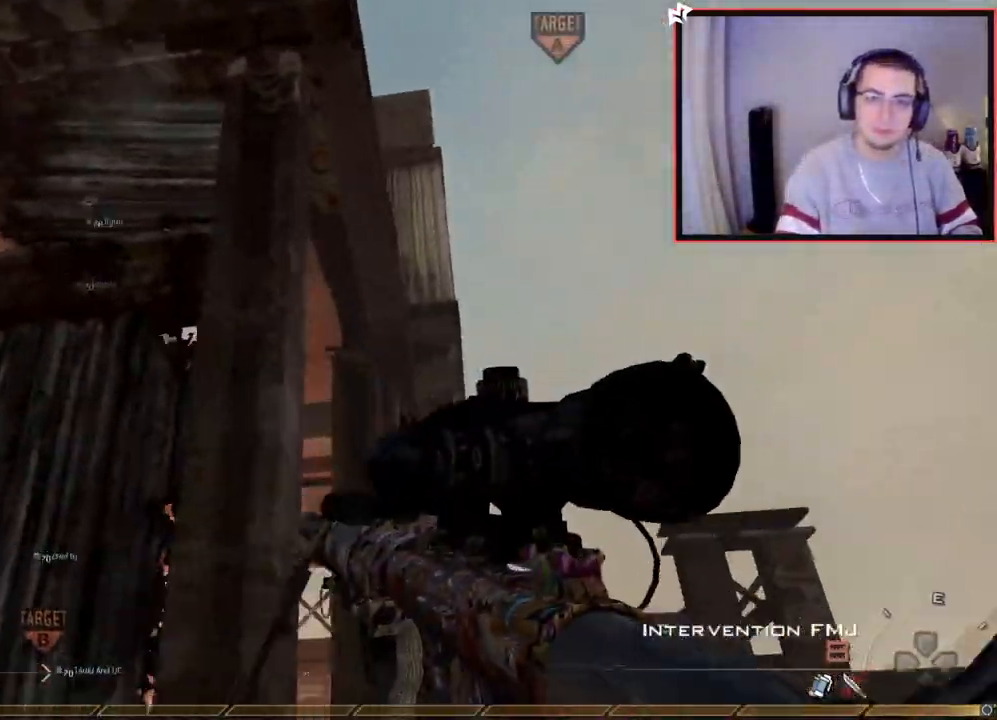
{"buttons": [], "left_stick": "up", "right_stick": "center", "events": [[217, "right_stick", "up-left"], [317, "right_stick", "center"], [400, "TRIANGLE", "down"], [483, "TRIANGLE", "up"]]}
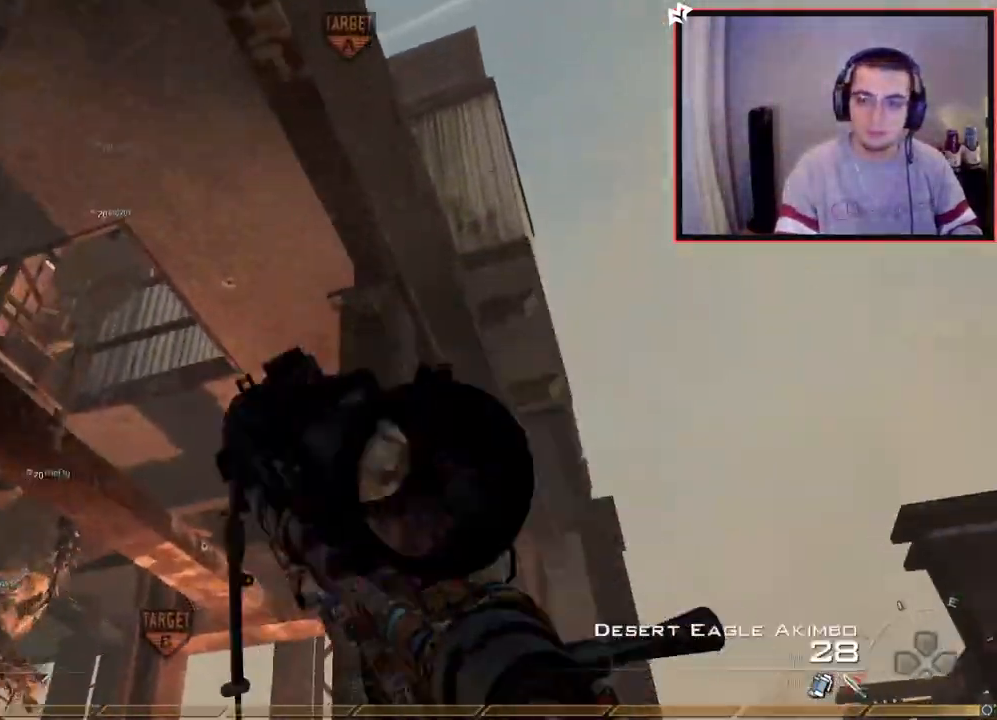
{"buttons": [], "left_stick": "up-left", "right_stick": "center", "events": [[17, "TRIANGLE", "down"], [84, "R2", "down"], [100, "SQUARE", "down"], [117, "TRIANGLE", "up"], [167, "left_stick", "up-left"], [200, "SQUARE", "up"], [217, "R2", "up"], [367, "right_stick", "up-right"], [451, "right_stick", "center"]]}
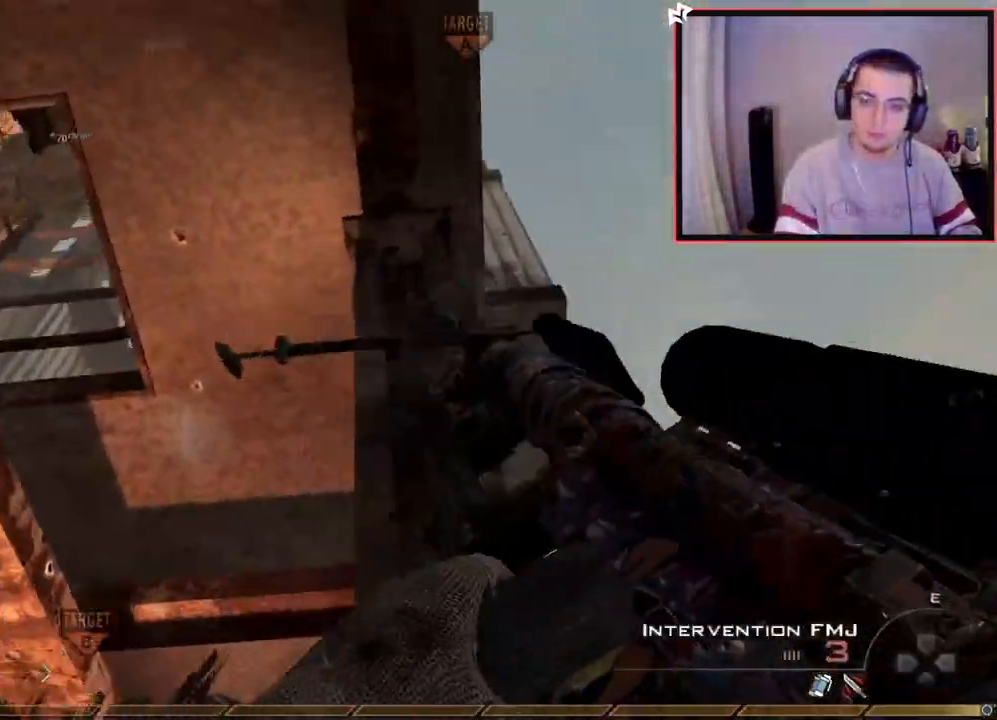
{"buttons": [], "left_stick": "center", "right_stick": "center", "events": [[33, "TRIANGLE", "down"], [100, "TRIANGLE", "up"], [150, "TRIANGLE", "down"], [166, "R2", "down"], [183, "SQUARE", "down"], [233, "TRIANGLE", "up"], [233, "left_stick", "down-right"], [283, "SQUARE", "up"], [283, "left_stick", "down"], [300, "R2", "up"], [417, "left_stick", "center"]]}
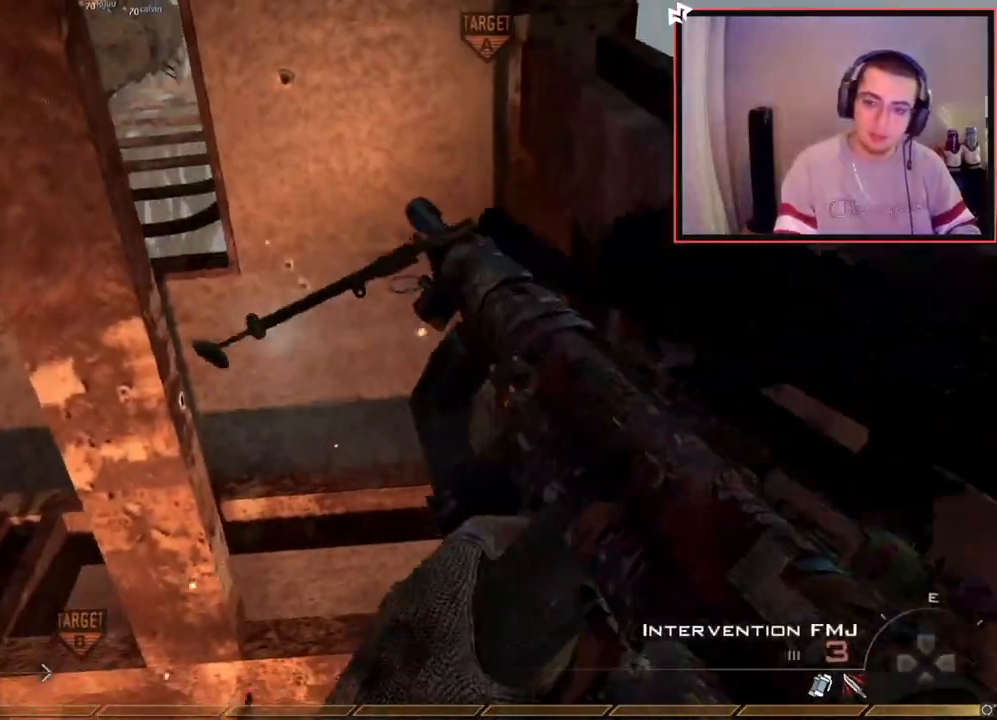
{"buttons": [], "left_stick": "center", "right_stick": "center", "events": [[67, "left_stick", "down"], [84, "TRIANGLE", "down"], [167, "TRIANGLE", "up"], [217, "R2", "down"], [217, "TRIANGLE", "down"], [250, "SQUARE", "down"], [284, "TRIANGLE", "up"], [350, "SQUARE", "up"], [367, "R2", "up"], [401, "left_stick", "center"]]}
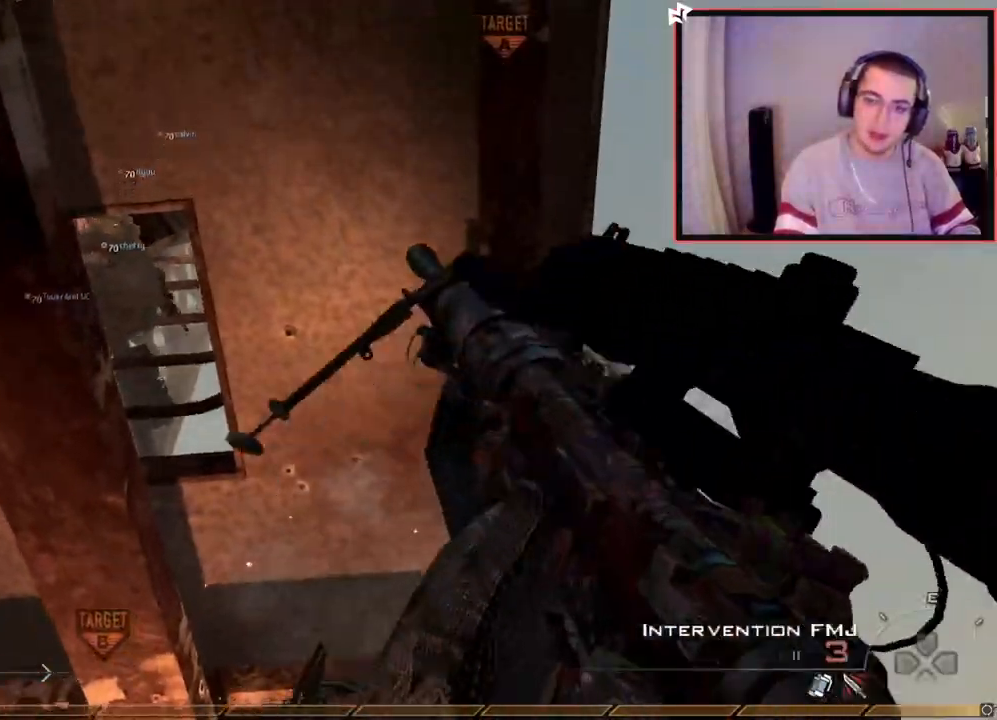
{"buttons": [], "left_stick": "up", "right_stick": "down-left", "events": [[133, "TRIANGLE", "down"], [183, "TRIANGLE", "up"], [183, "left_stick", "up"], [250, "TRIANGLE", "down"], [267, "R2", "down"], [300, "SQUARE", "down"], [333, "TRIANGLE", "up"], [367, "SQUARE", "up"], [417, "R2", "up"], [467, "right_stick", "down-left"]]}
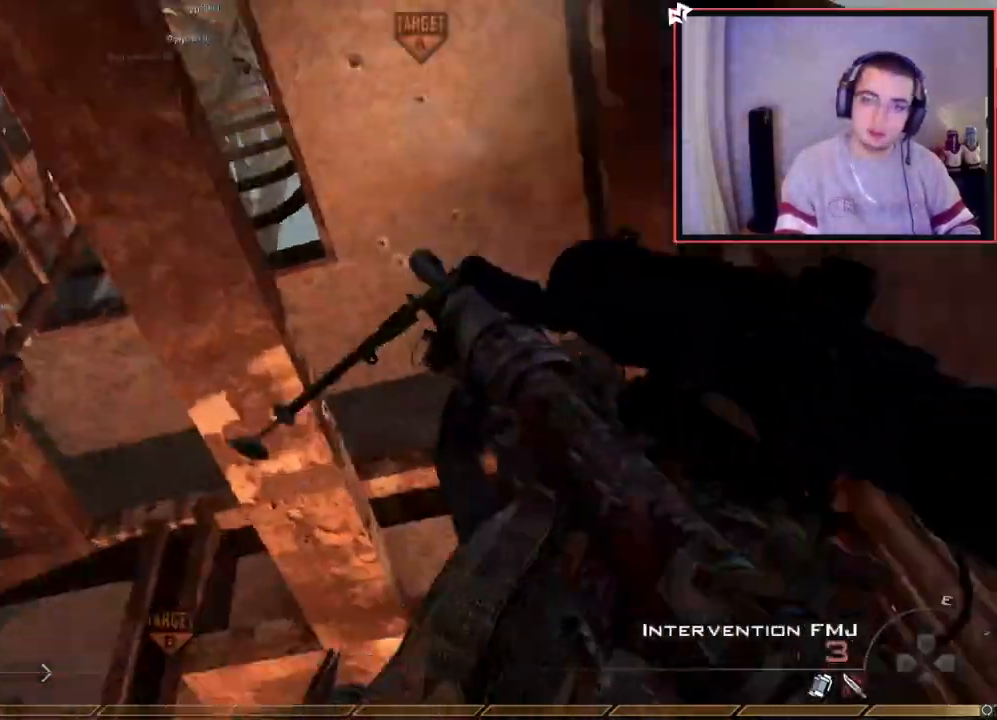
{"buttons": [], "left_stick": "up", "right_stick": "center", "events": [[184, "right_stick", "center"], [200, "left_stick", "center"], [451, "right_stick", "right"], [484, "left_stick", "up"], [501, "right_stick", "center"]]}
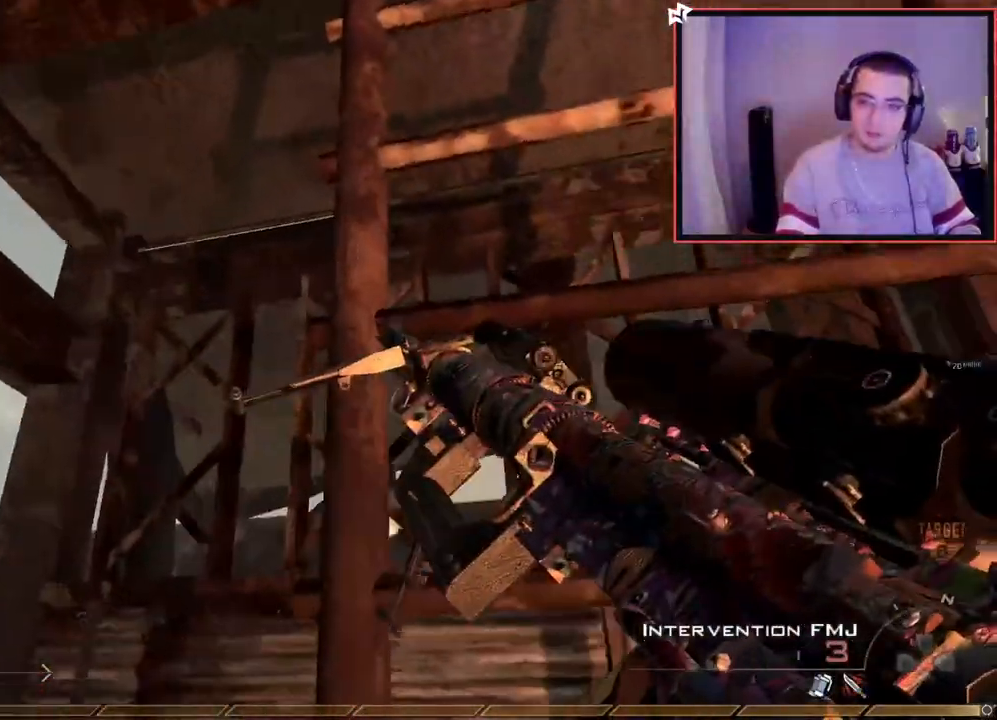
{"buttons": [], "left_stick": "up", "right_stick": "center", "events": [[83, "CROSS", "down"], [166, "CROSS", "up"], [267, "R3", "down"], [267, "right_stick", "up"], [367, "R3", "up"], [500, "right_stick", "center"]]}
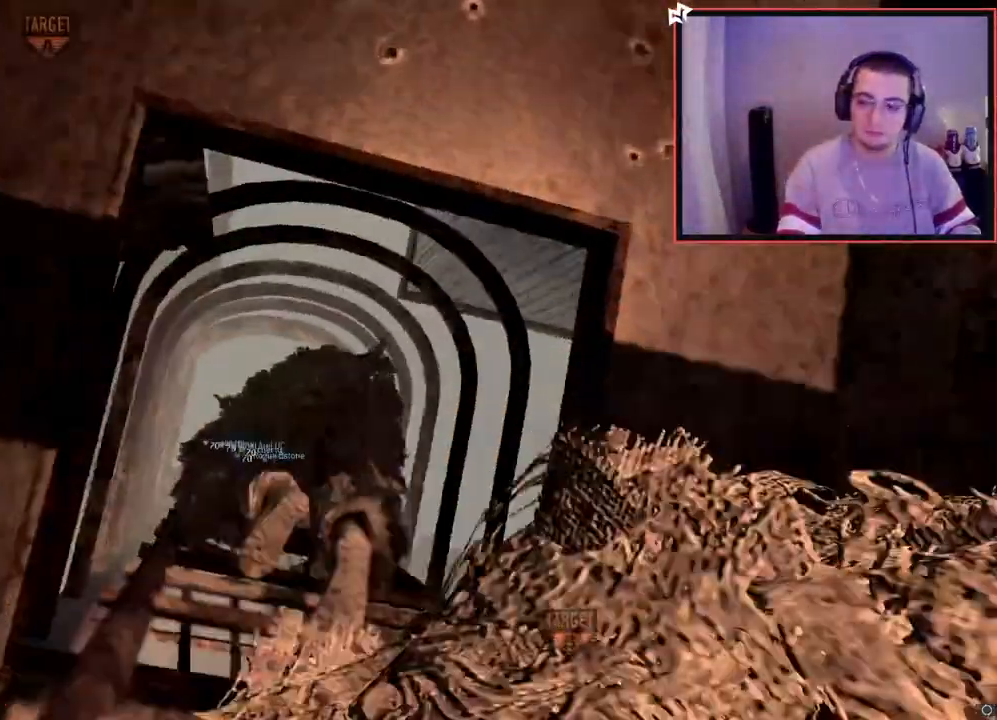
{"buttons": [], "left_stick": "up", "right_stick": "up", "events": [[367, "right_stick", "down"], [501, "right_stick", "up"]]}
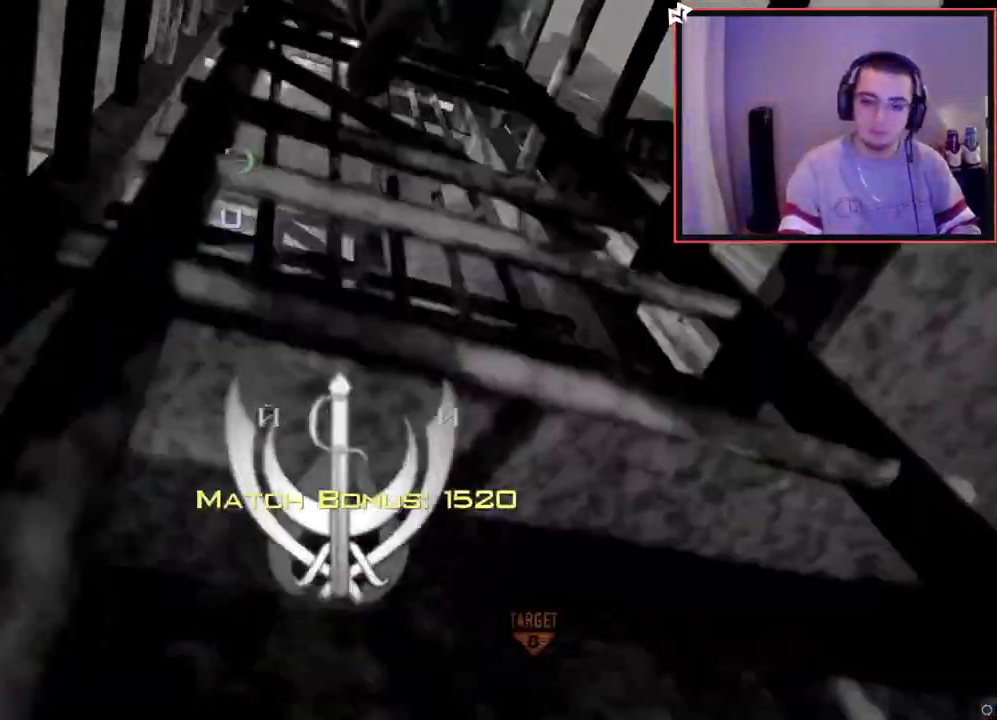
{"buttons": [], "left_stick": "up", "right_stick": "center", "events": [[16, "right_stick", "center"], [83, "CROSS", "down"], [200, "CROSS", "up"], [250, "right_stick", "down-left"], [400, "right_stick", "center"]]}
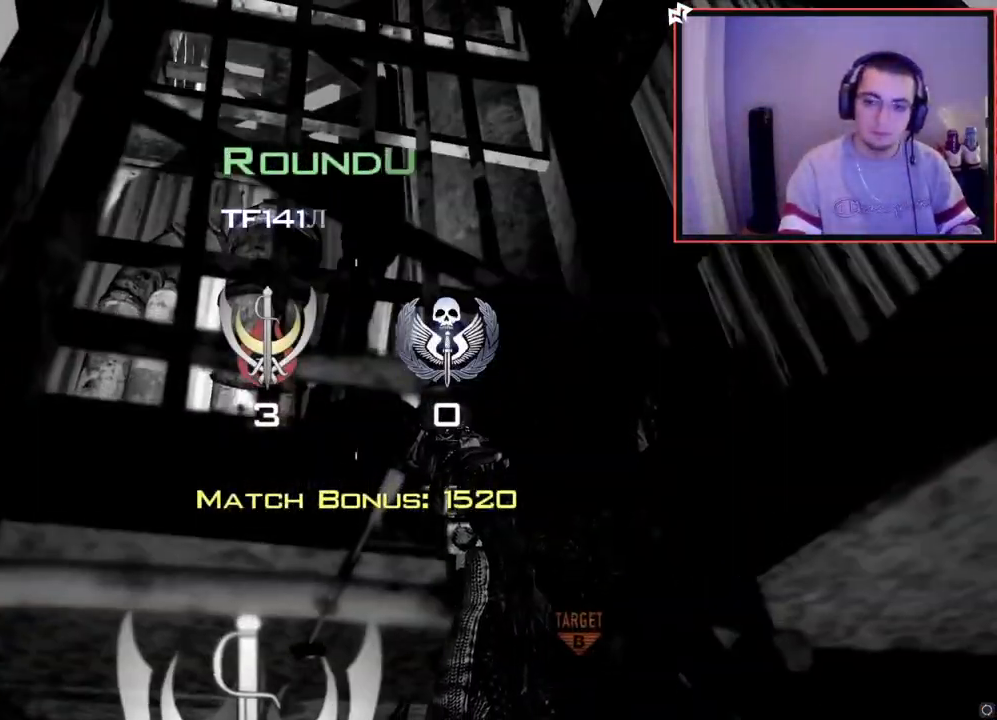
{"buttons": [], "left_stick": "center", "right_stick": "center", "events": [[351, "left_stick", "center"]]}